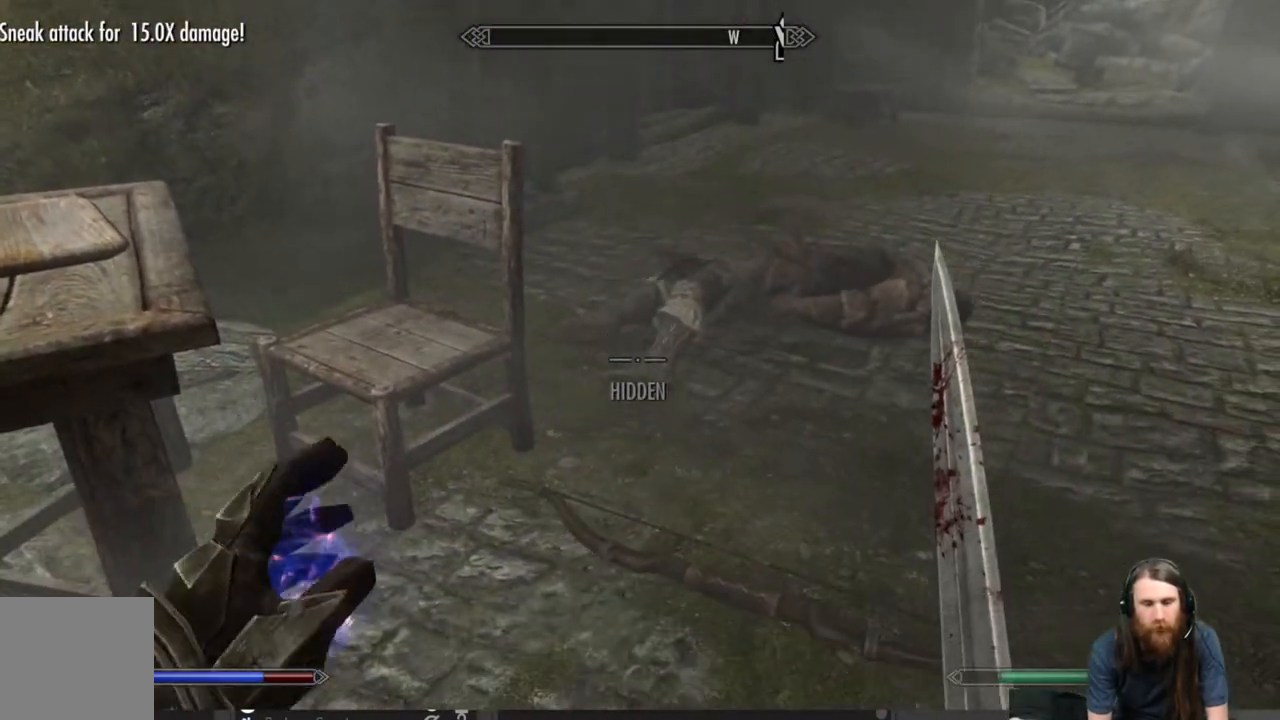
Gameplay with a controller (Xbox layout); each line is a JSON object with the inputs held at the frame after it. "events" lists button and stick changes between this image and that frame as [ms after this image, input, new state], when the widget could be followed in between.
{"buttons": [], "left_stick": "up-right", "right_stick": "center", "events": [[33, "right_stick", "center"], [233, "right_stick", "down"], [383, "right_stick", "center"]]}
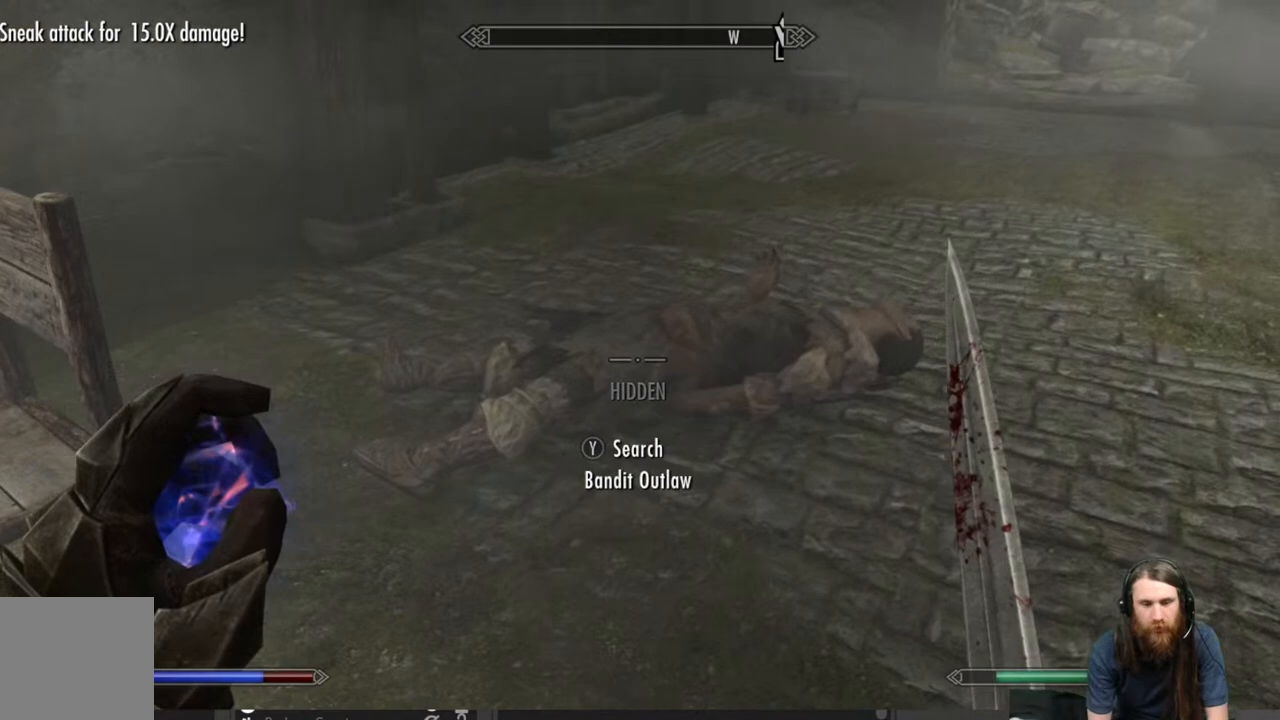
{"buttons": [], "left_stick": "center", "right_stick": "center", "events": [[67, "left_stick", "up"], [100, "right_stick", "down"], [217, "left_stick", "center"], [267, "right_stick", "center"], [367, "Y", "down"], [500, "Y", "up"]]}
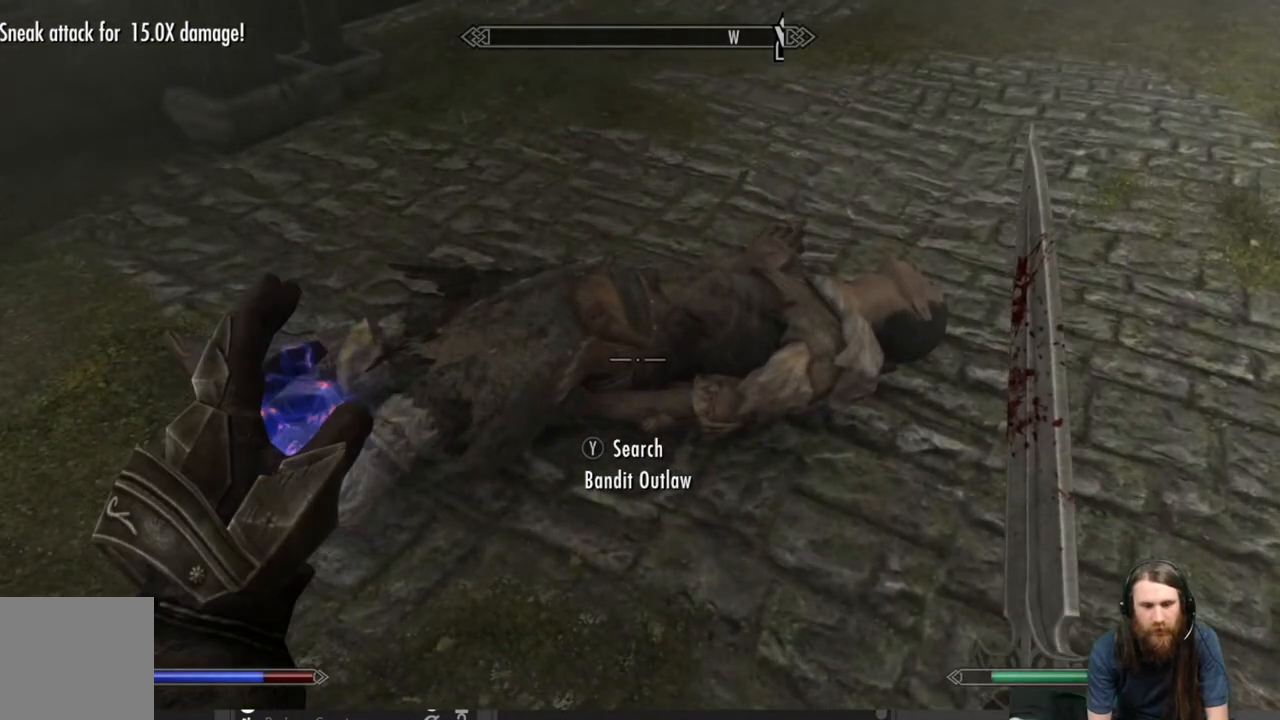
{"buttons": [], "left_stick": "center", "right_stick": "center", "events": []}
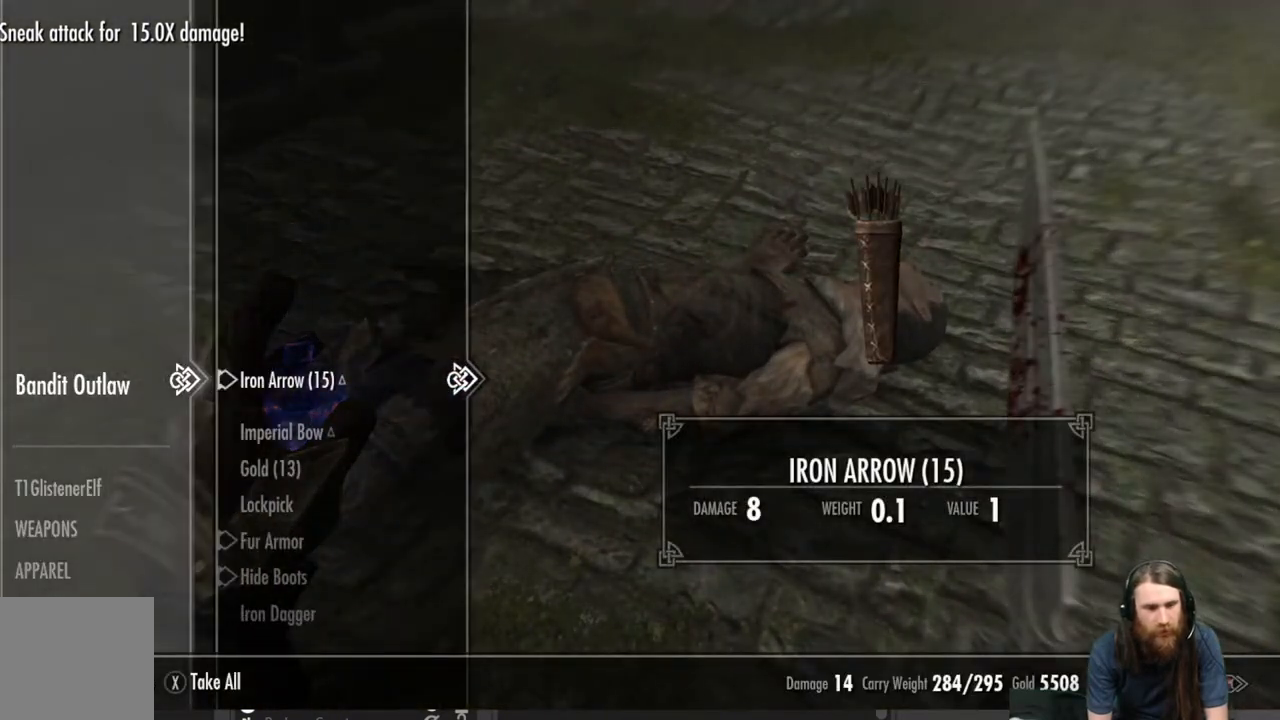
{"buttons": ["DPAD_DOWN"], "left_stick": "center", "right_stick": "center", "events": [[467, "DPAD_DOWN", "down"]]}
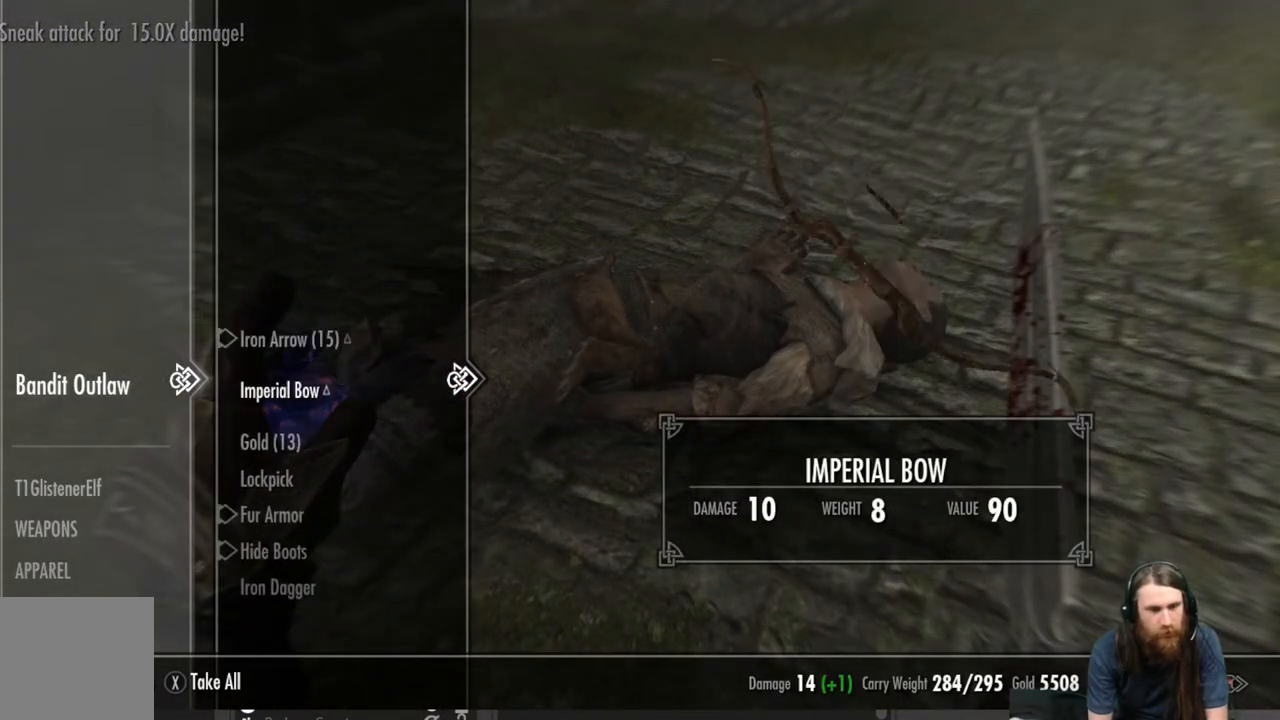
{"buttons": [], "left_stick": "center", "right_stick": "center", "events": [[83, "DPAD_DOWN", "up"], [150, "DPAD_DOWN", "down"], [267, "DPAD_DOWN", "up"]]}
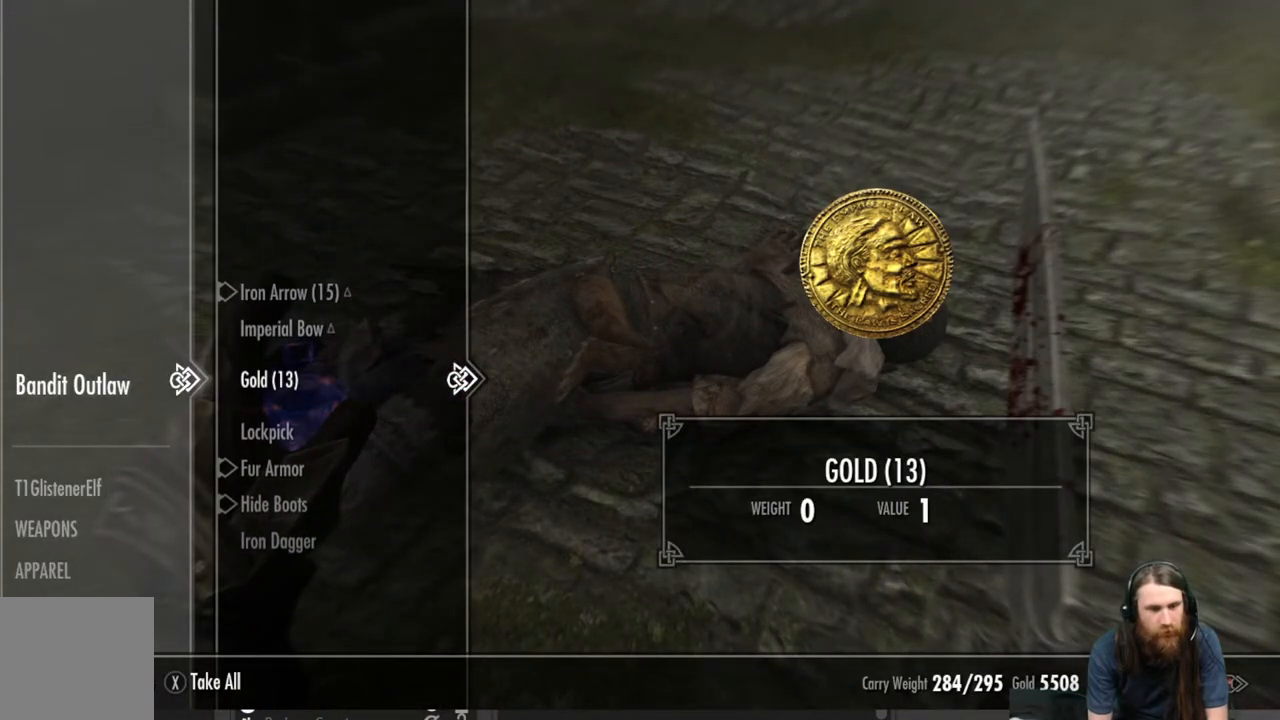
{"buttons": [], "left_stick": "center", "right_stick": "center", "events": [[17, "A", "down"], [133, "A", "up"]]}
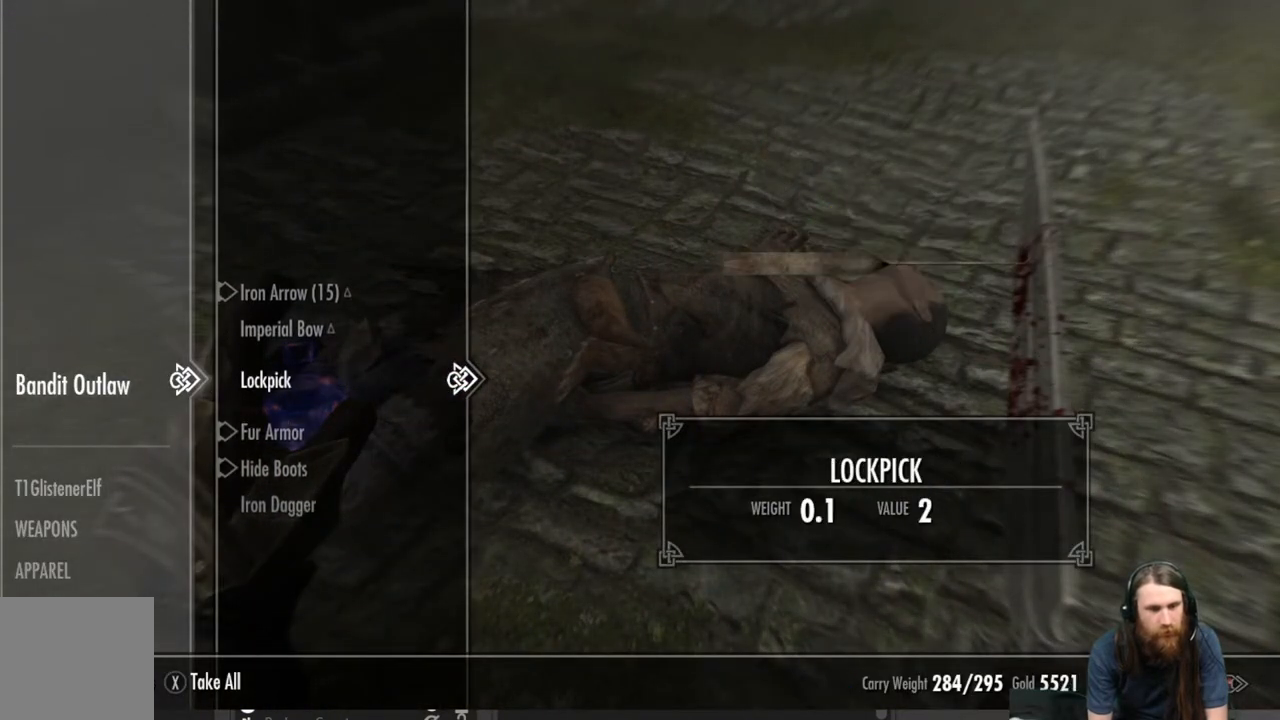
{"buttons": [], "left_stick": "center", "right_stick": "center", "events": [[400, "A", "down"], [483, "A", "up"]]}
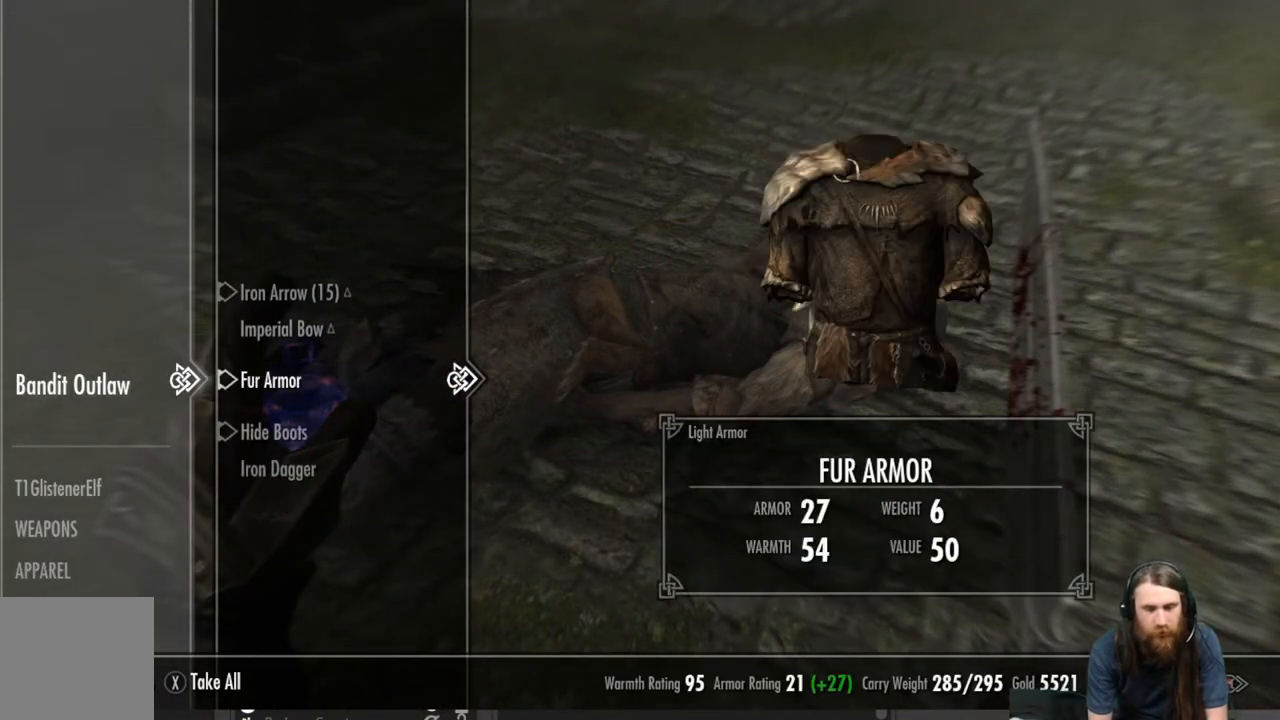
{"buttons": [], "left_stick": "center", "right_stick": "center", "events": []}
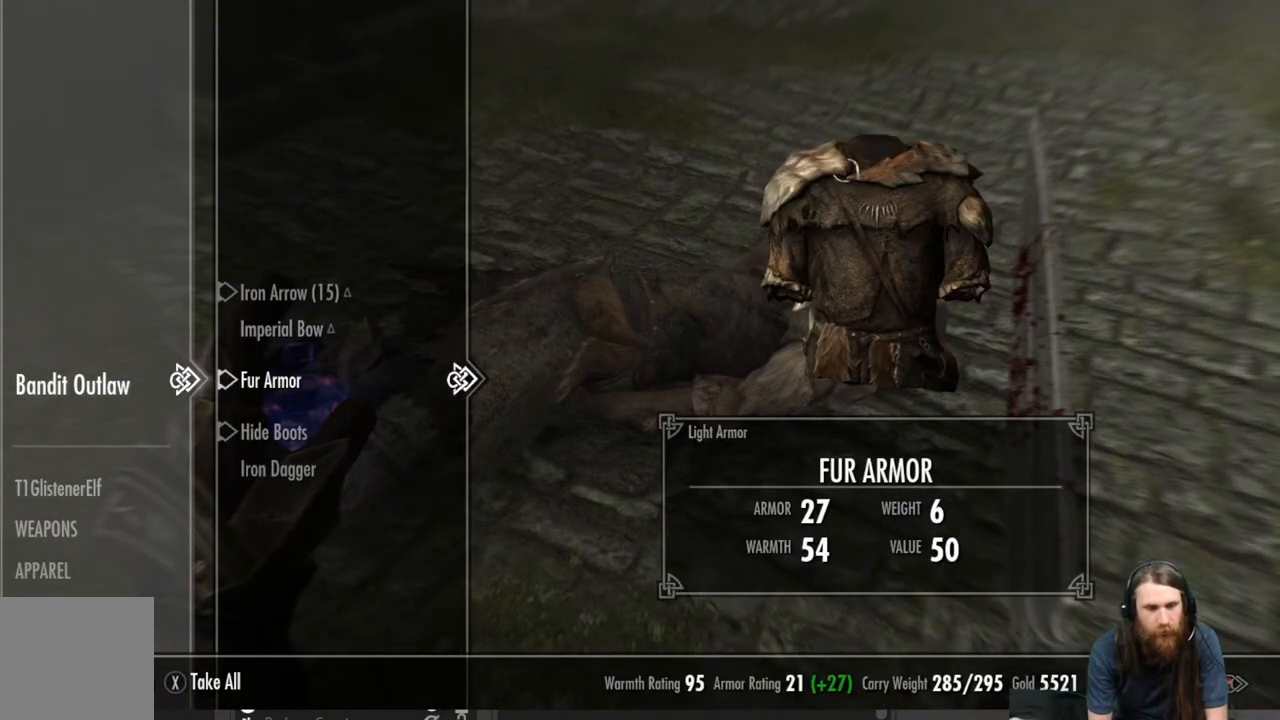
{"buttons": [], "left_stick": "center", "right_stick": "center", "events": [[317, "DPAD_UP", "down"], [467, "DPAD_UP", "up"]]}
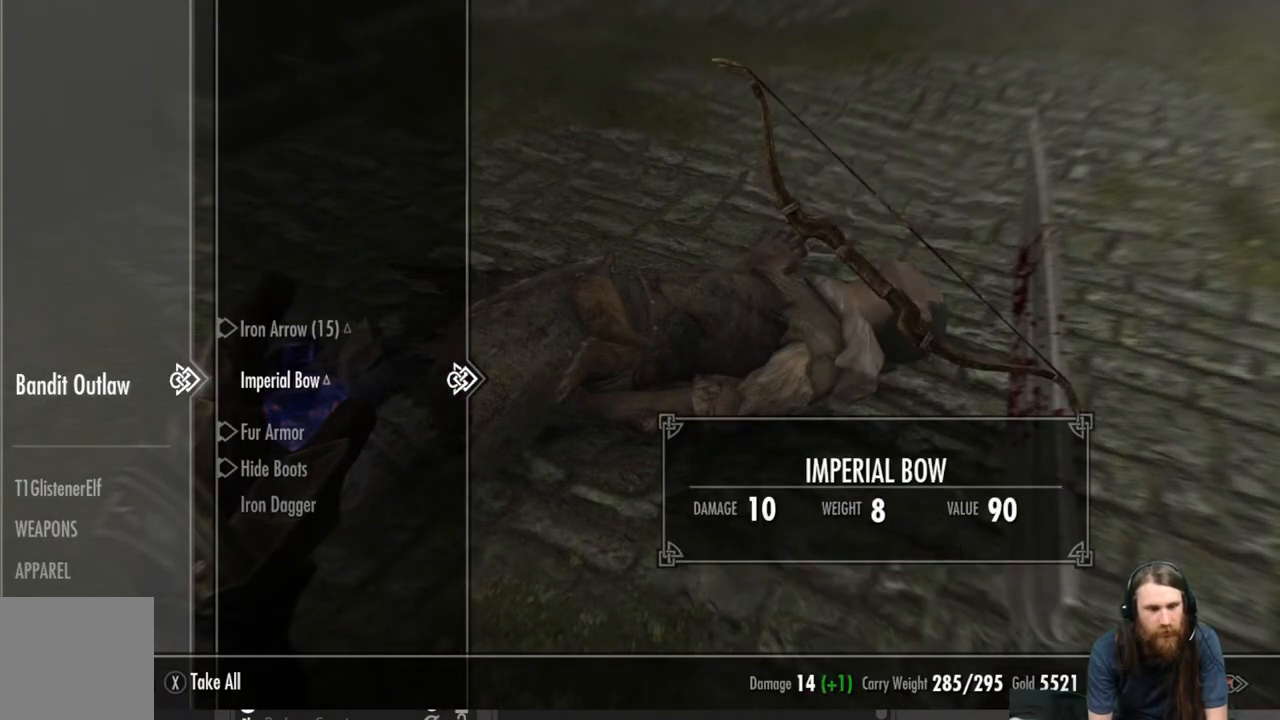
{"buttons": [], "left_stick": "center", "right_stick": "center", "events": [[183, "DPAD_DOWN", "down"], [317, "DPAD_DOWN", "up"]]}
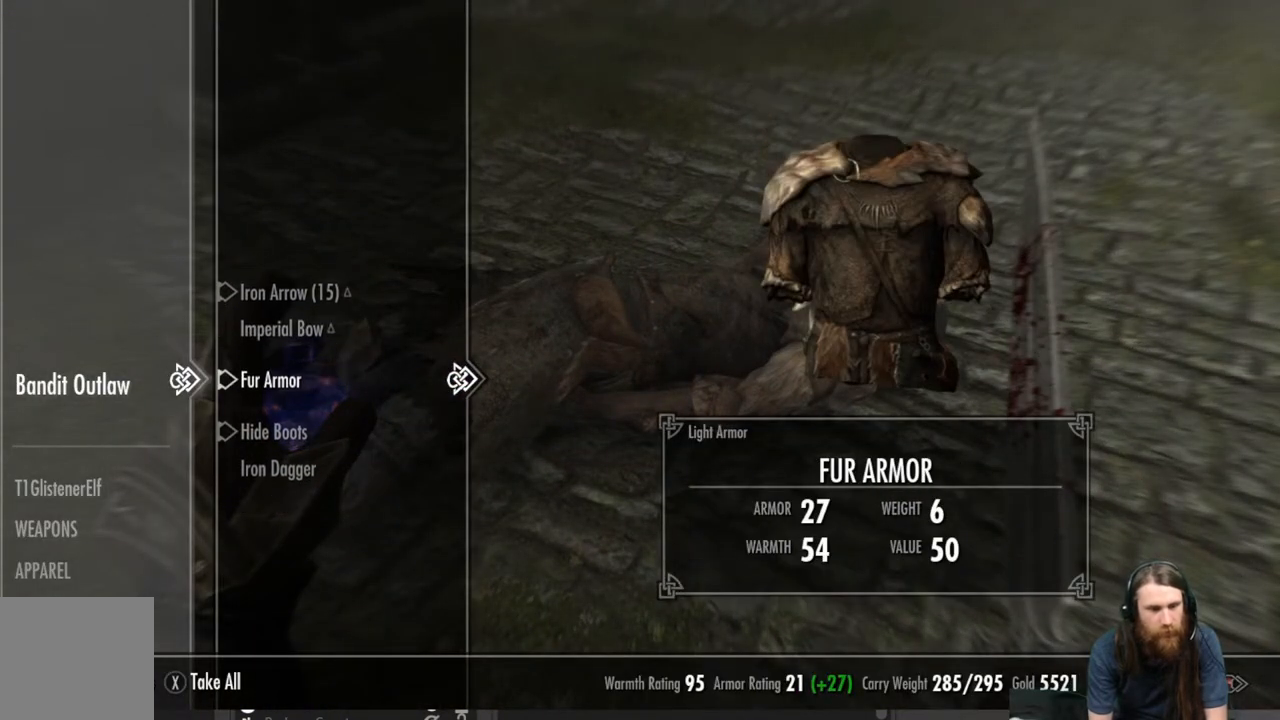
{"buttons": [], "left_stick": "center", "right_stick": "center", "events": [[83, "DPAD_UP", "down"], [183, "DPAD_UP", "up"], [267, "DPAD_UP", "down"], [367, "DPAD_UP", "up"]]}
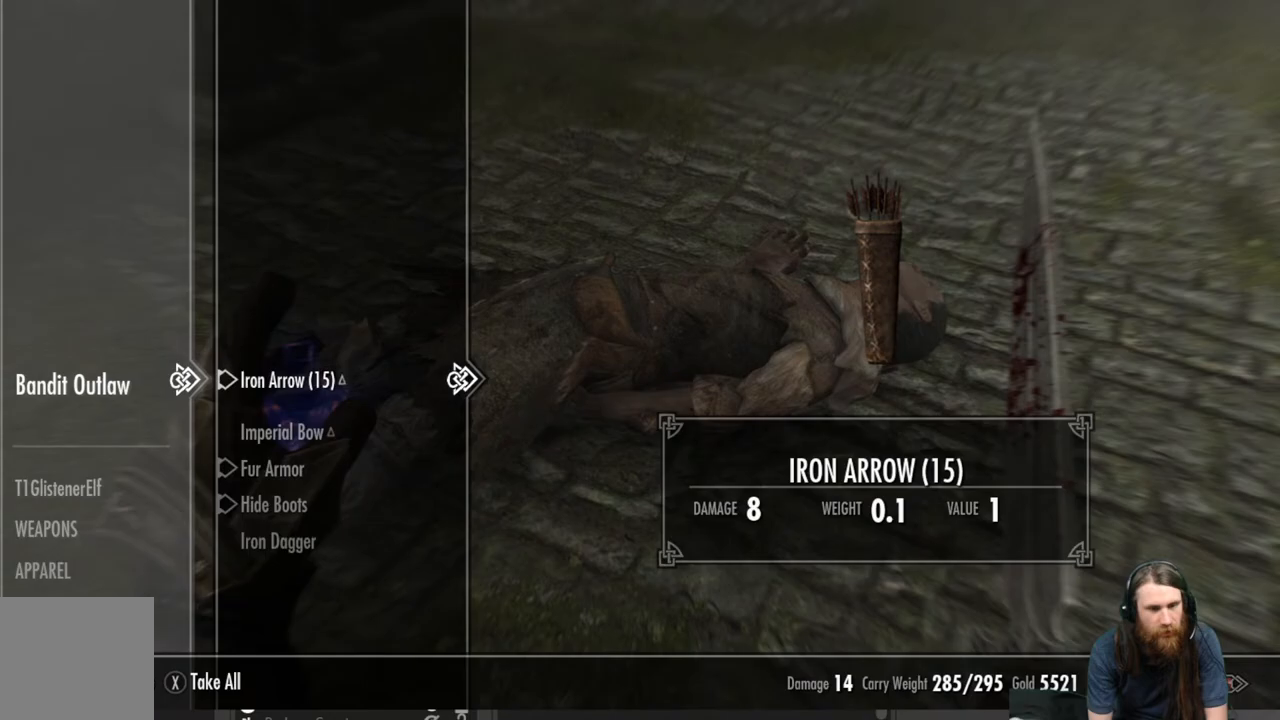
{"buttons": ["DPAD_DOWN"], "left_stick": "center", "right_stick": "center", "events": [[100, "DPAD_DOWN", "down"], [217, "DPAD_DOWN", "up"], [300, "DPAD_DOWN", "down"], [417, "DPAD_DOWN", "up"], [483, "DPAD_DOWN", "down"]]}
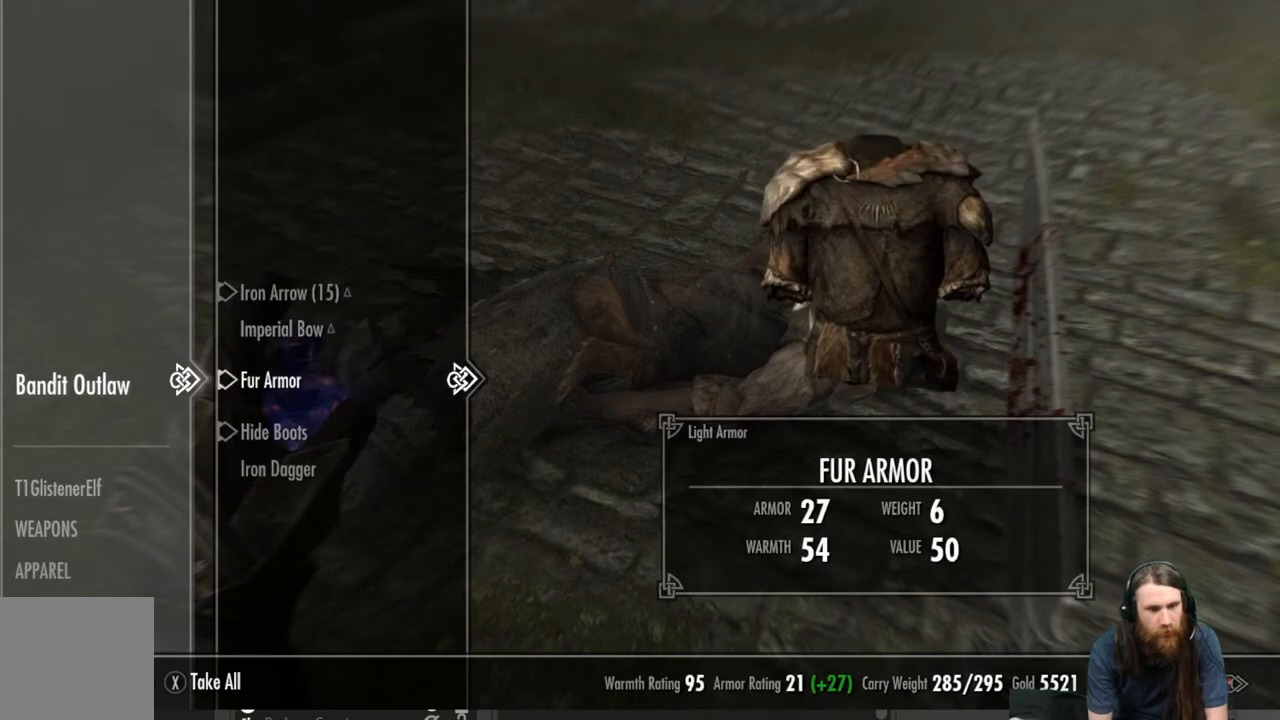
{"buttons": [], "left_stick": "left", "right_stick": "down-left", "events": [[100, "DPAD_DOWN", "up"], [283, "B", "down"], [367, "B", "up"], [500, "left_stick", "left"], [500, "right_stick", "down-left"]]}
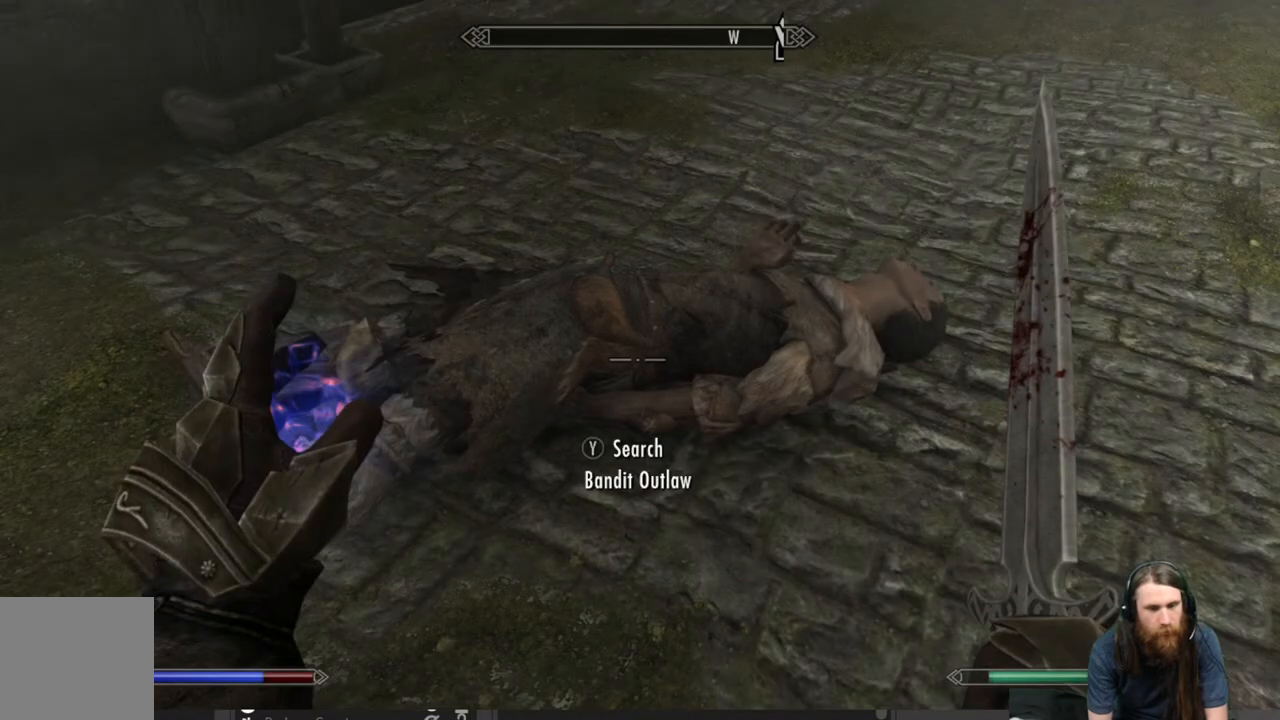
{"buttons": [], "left_stick": "left", "right_stick": "up-left", "events": [[33, "right_stick", "left"], [367, "right_stick", "up-left"]]}
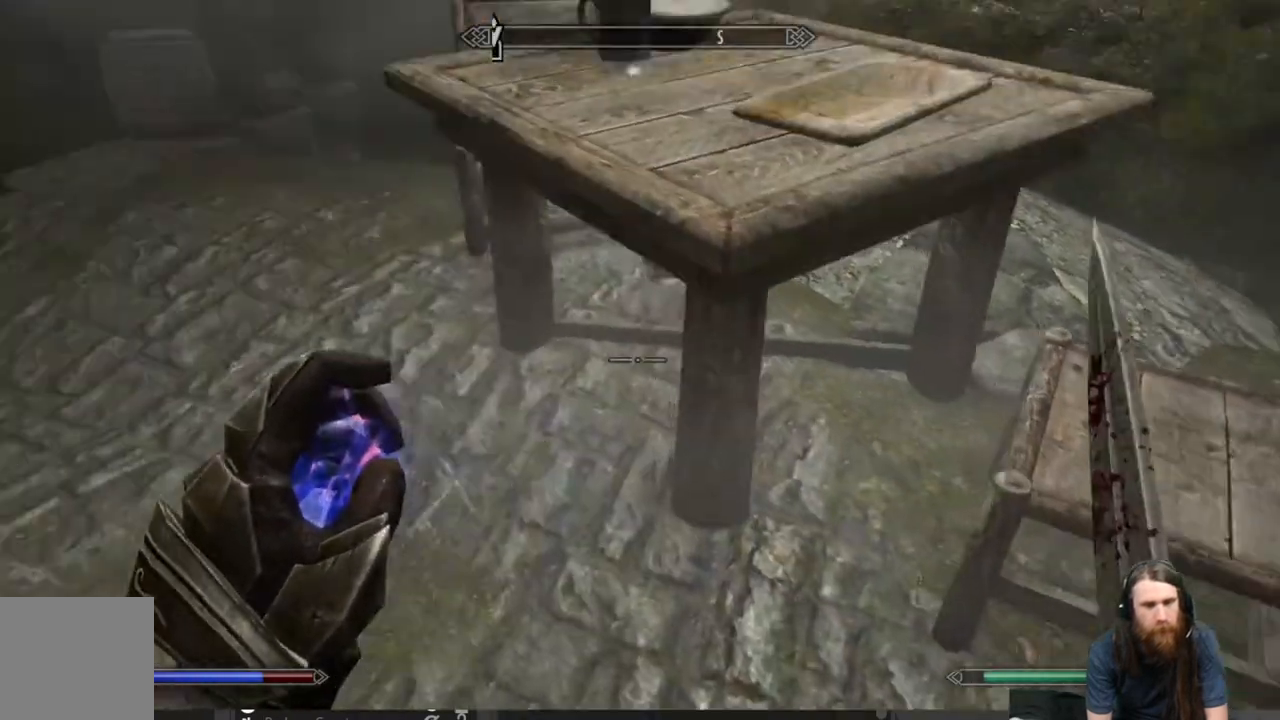
{"buttons": [], "left_stick": "up", "right_stick": "center", "events": [[83, "left_stick", "up-left"], [167, "right_stick", "center"], [350, "right_stick", "up-left"], [400, "left_stick", "up"], [467, "right_stick", "center"]]}
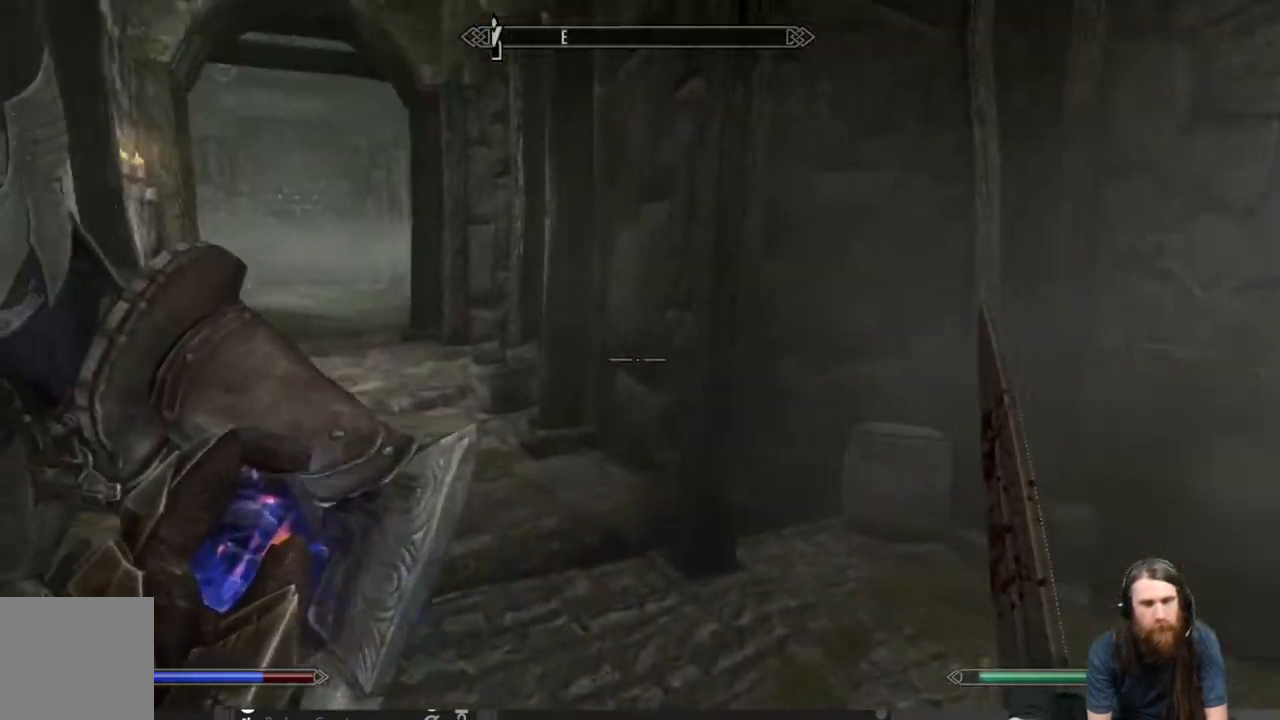
{"buttons": [], "left_stick": "center", "right_stick": "right", "events": [[117, "left_stick", "down-right"], [117, "right_stick", "down-right"], [417, "left_stick", "center"], [483, "right_stick", "right"]]}
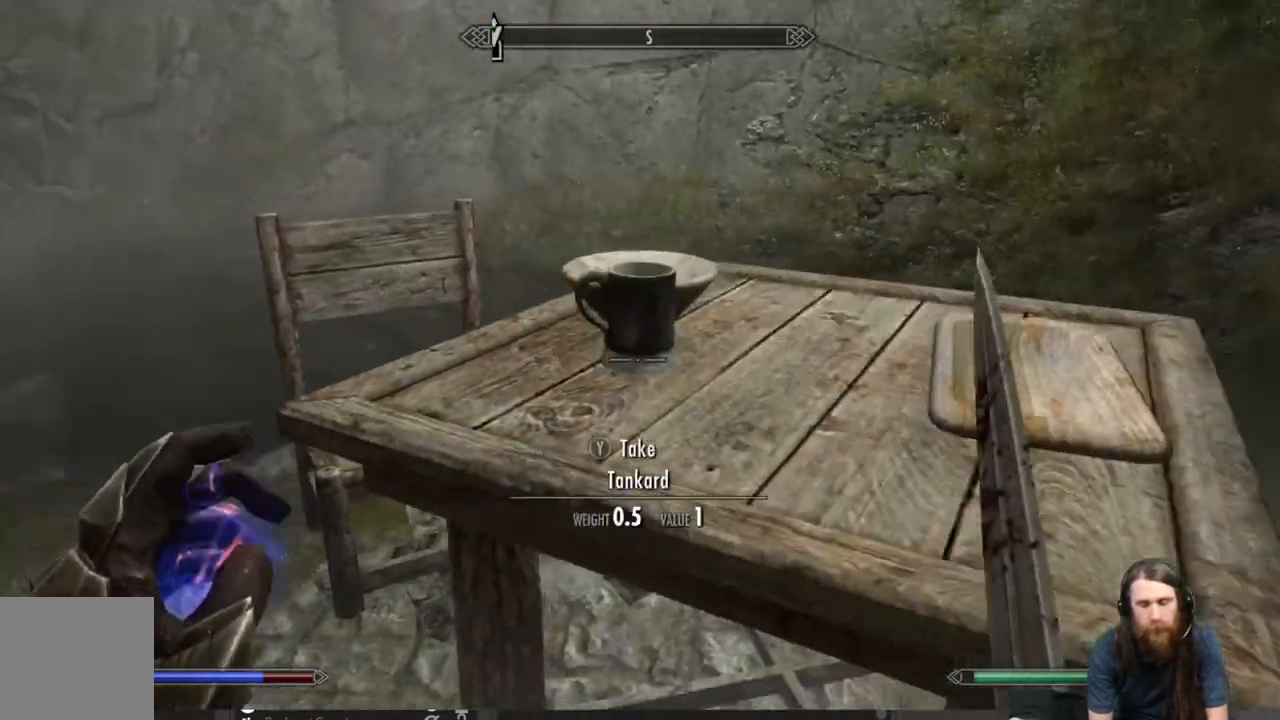
{"buttons": [], "left_stick": "center", "right_stick": "down-right", "events": [[100, "right_stick", "center"], [467, "right_stick", "down-right"]]}
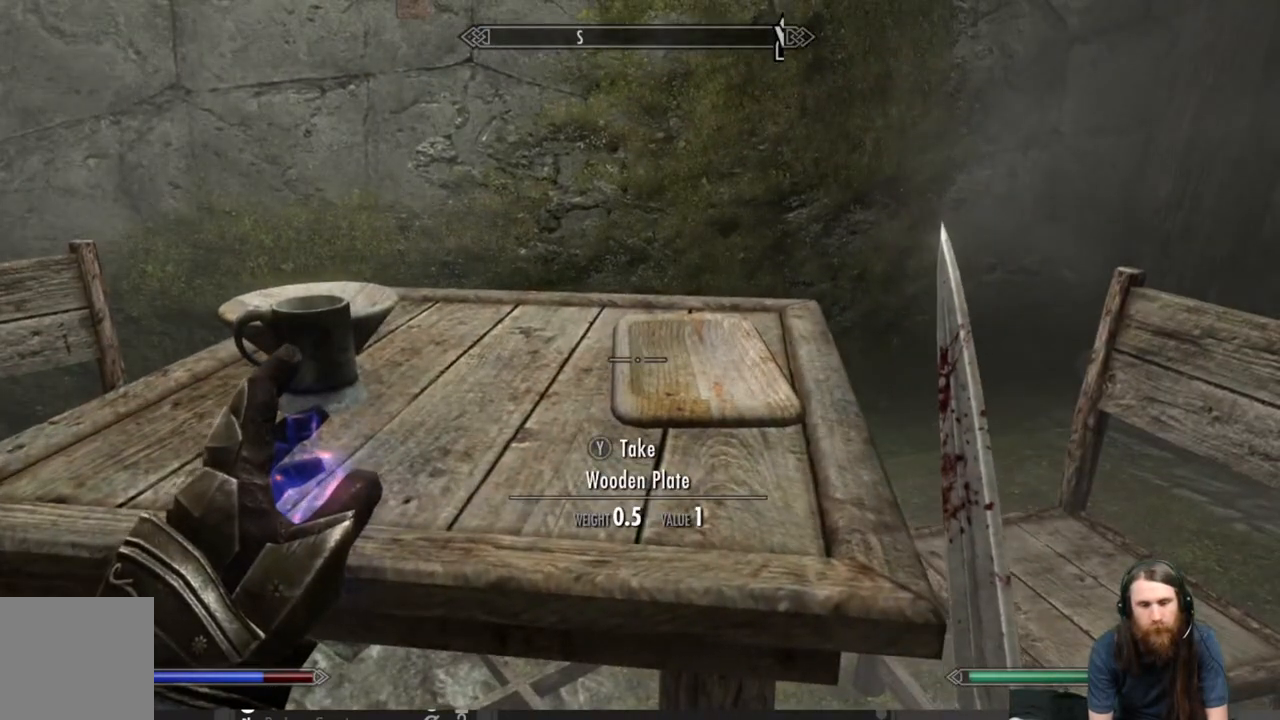
{"buttons": [], "left_stick": "left", "right_stick": "left", "events": [[67, "right_stick", "center"], [183, "left_stick", "left"], [217, "right_stick", "left"]]}
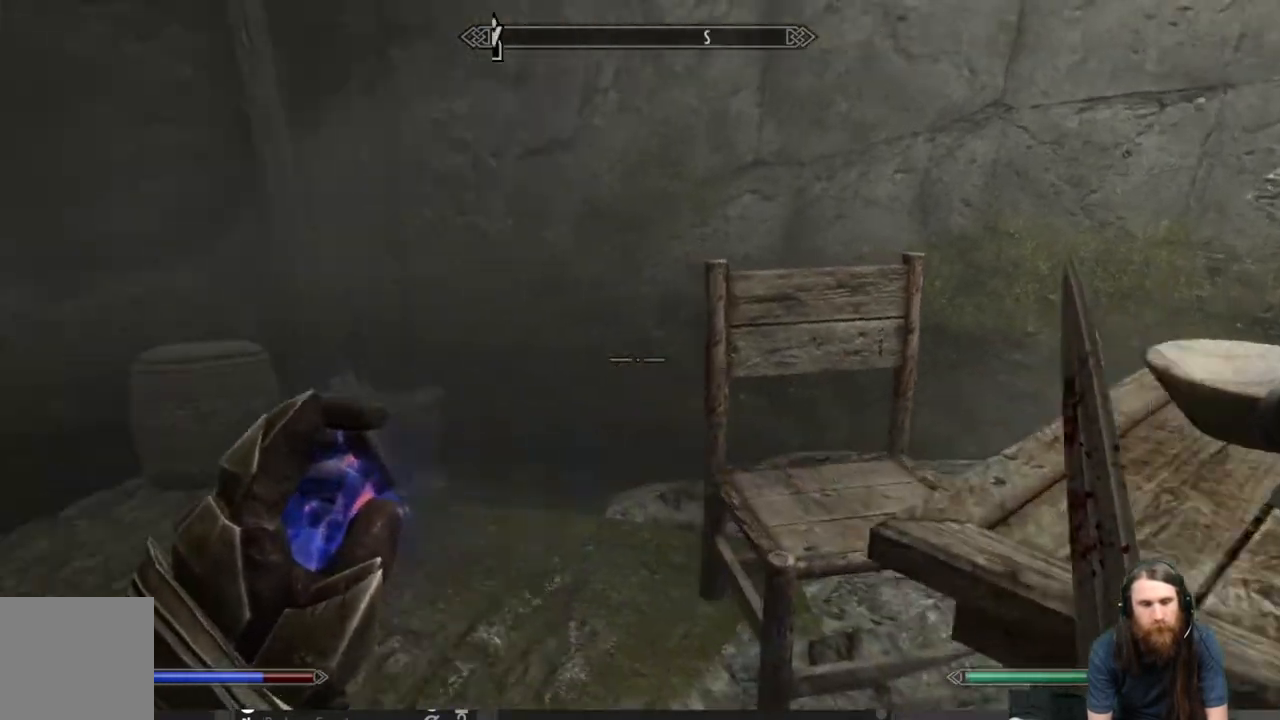
{"buttons": [], "left_stick": "up-left", "right_stick": "center", "events": [[100, "left_stick", "up-left"], [250, "left_stick", "up"], [250, "right_stick", "center"], [467, "left_stick", "up-left"]]}
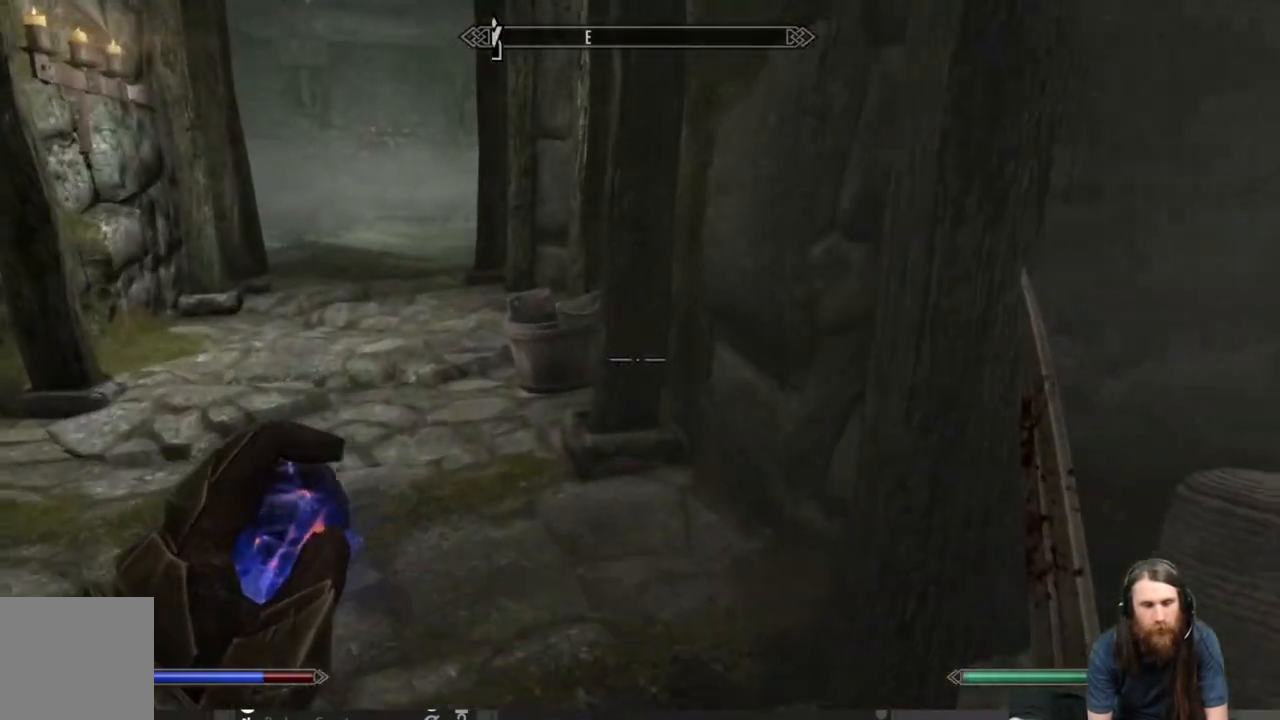
{"buttons": [], "left_stick": "up-left", "right_stick": "center", "events": []}
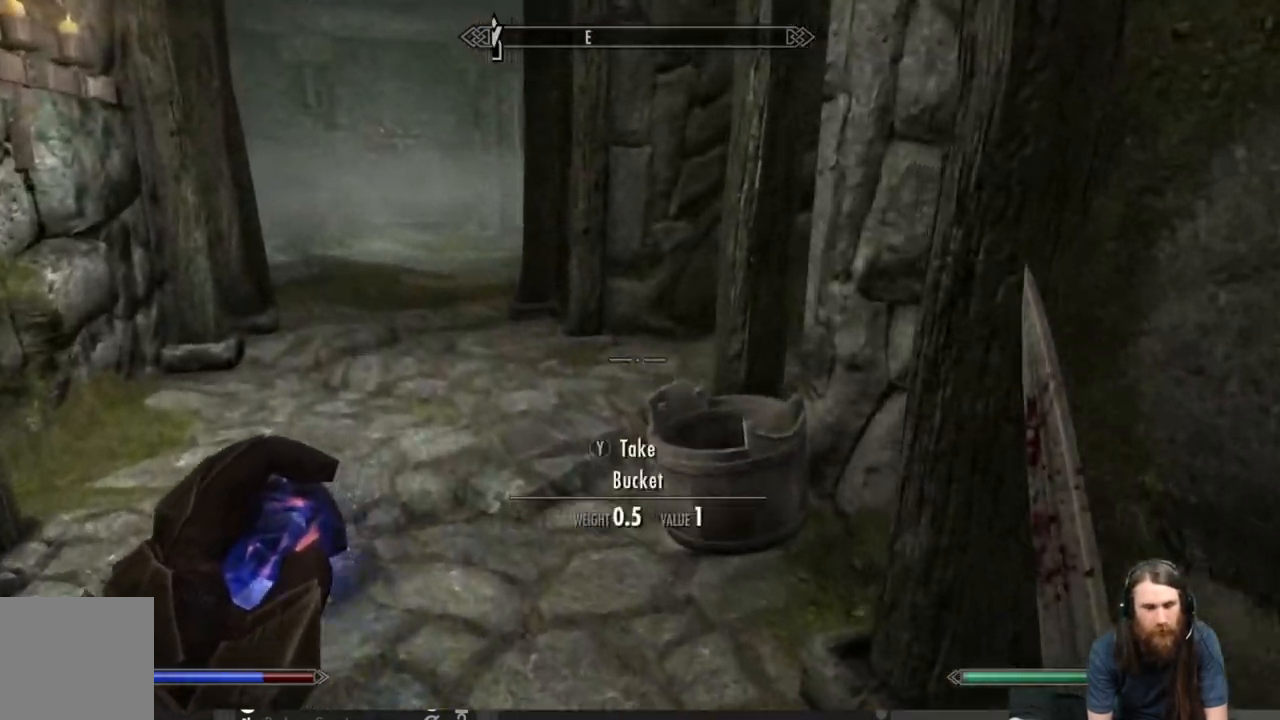
{"buttons": [], "left_stick": "up-left", "right_stick": "center", "events": [[300, "right_stick", "right"], [450, "right_stick", "center"]]}
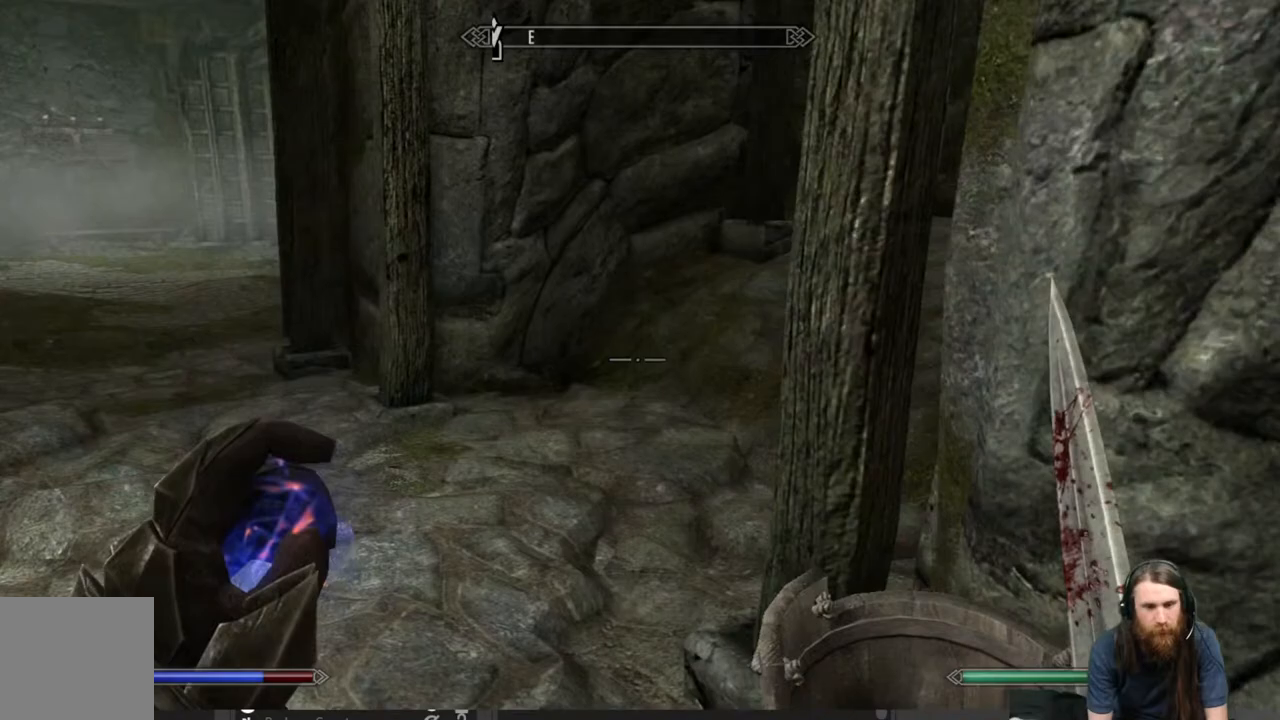
{"buttons": [], "left_stick": "up-left", "right_stick": "up-right", "events": [[67, "right_stick", "right"], [250, "right_stick", "center"], [433, "right_stick", "up-right"]]}
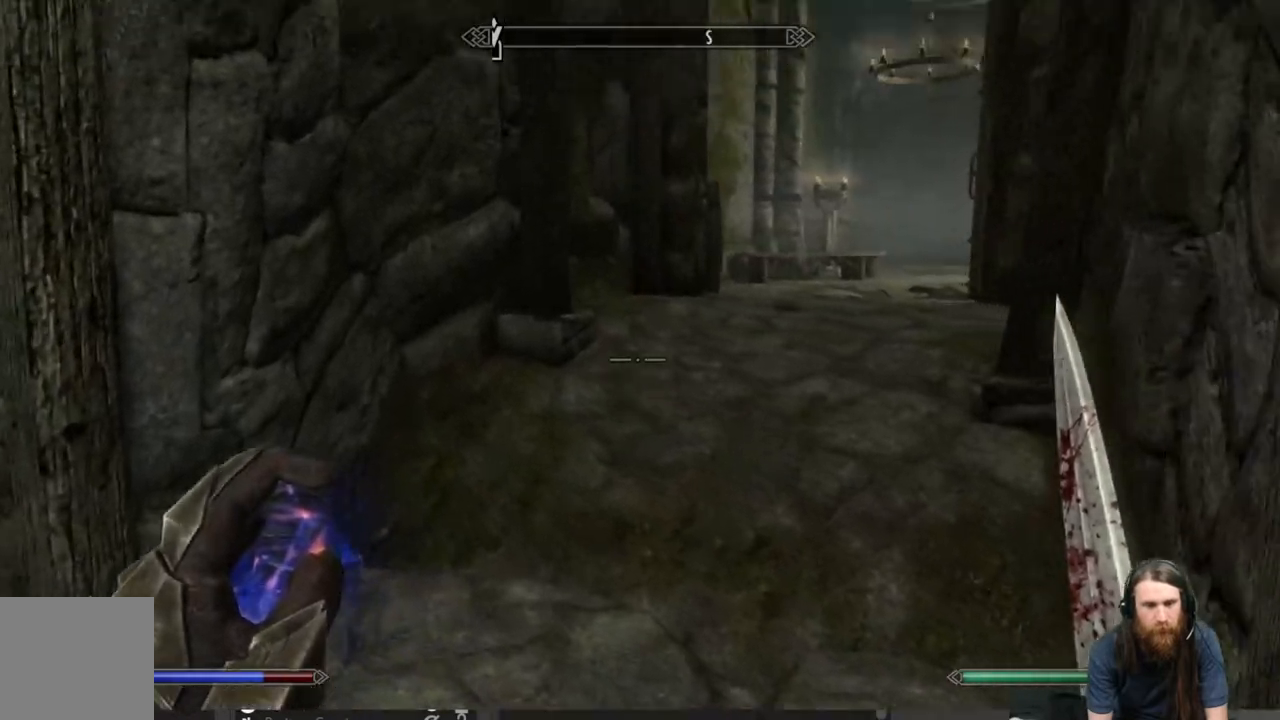
{"buttons": [], "left_stick": "up", "right_stick": "center", "events": [[50, "right_stick", "center"], [100, "left_stick", "up"], [200, "right_stick", "right"], [350, "right_stick", "center"]]}
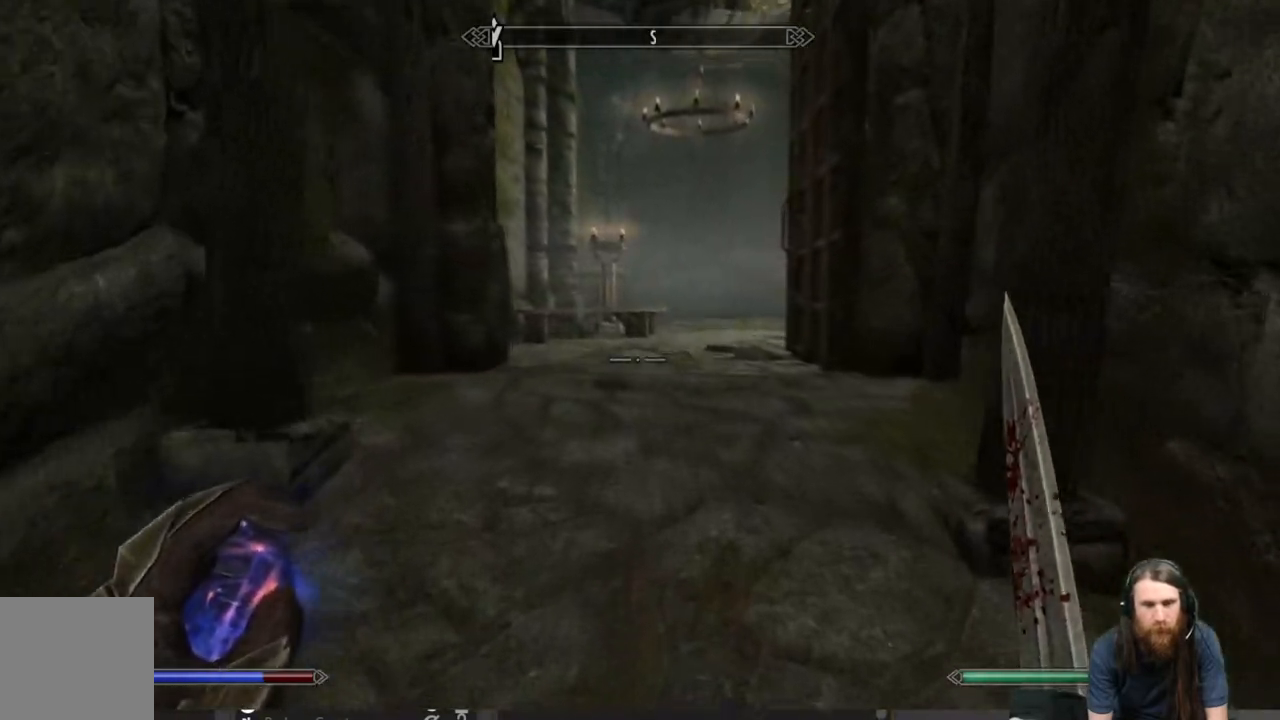
{"buttons": [], "left_stick": "up", "right_stick": "center", "events": []}
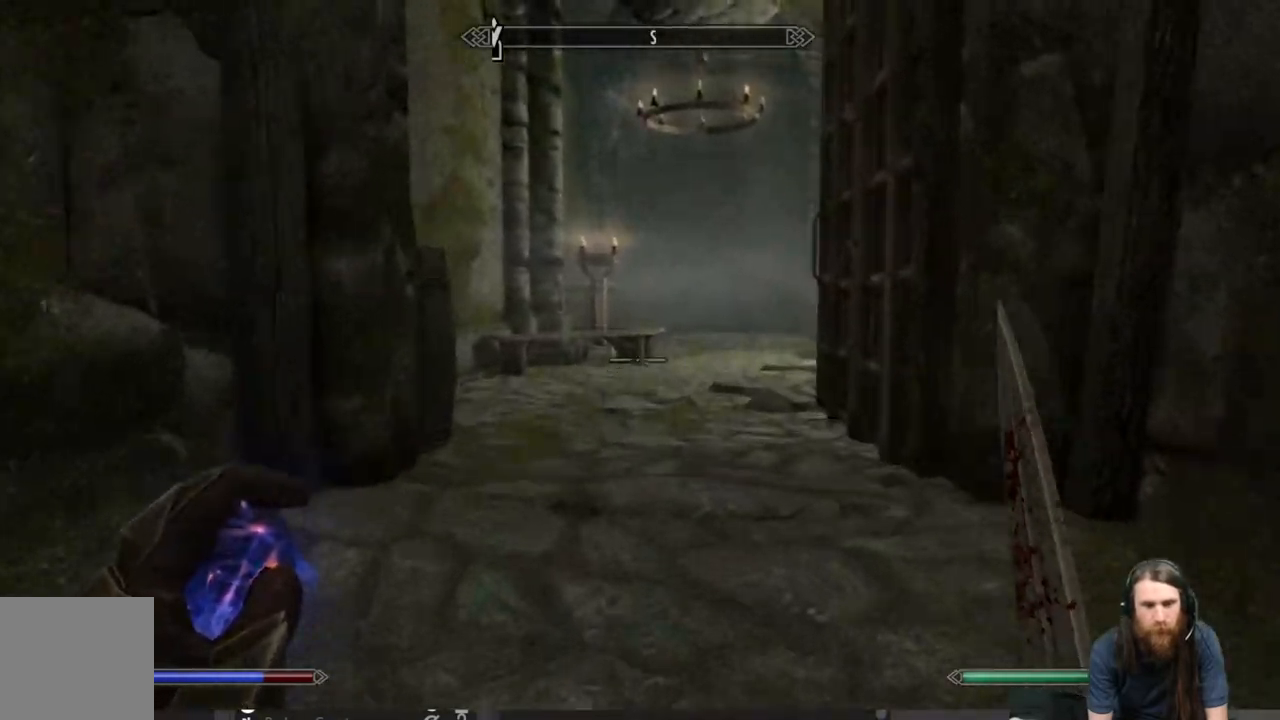
{"buttons": [], "left_stick": "up", "right_stick": "center", "events": []}
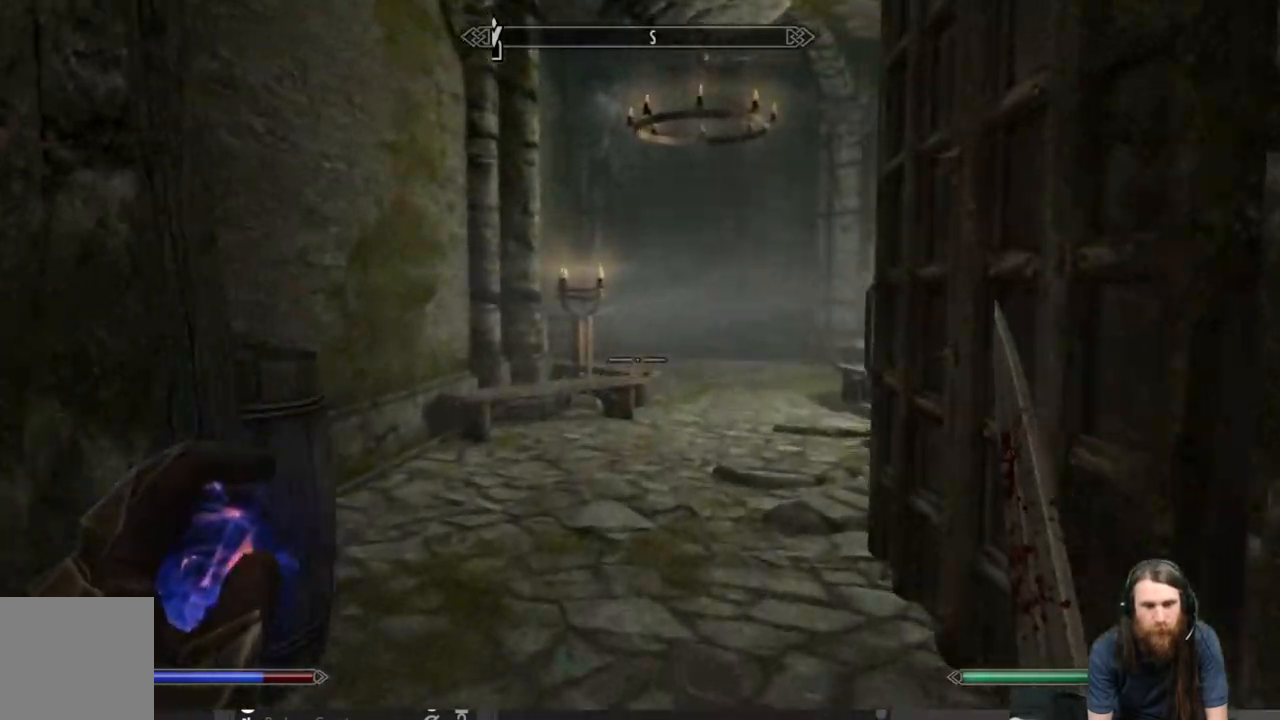
{"buttons": [], "left_stick": "up-left", "right_stick": "right", "events": [[367, "right_stick", "right"], [450, "left_stick", "up-left"]]}
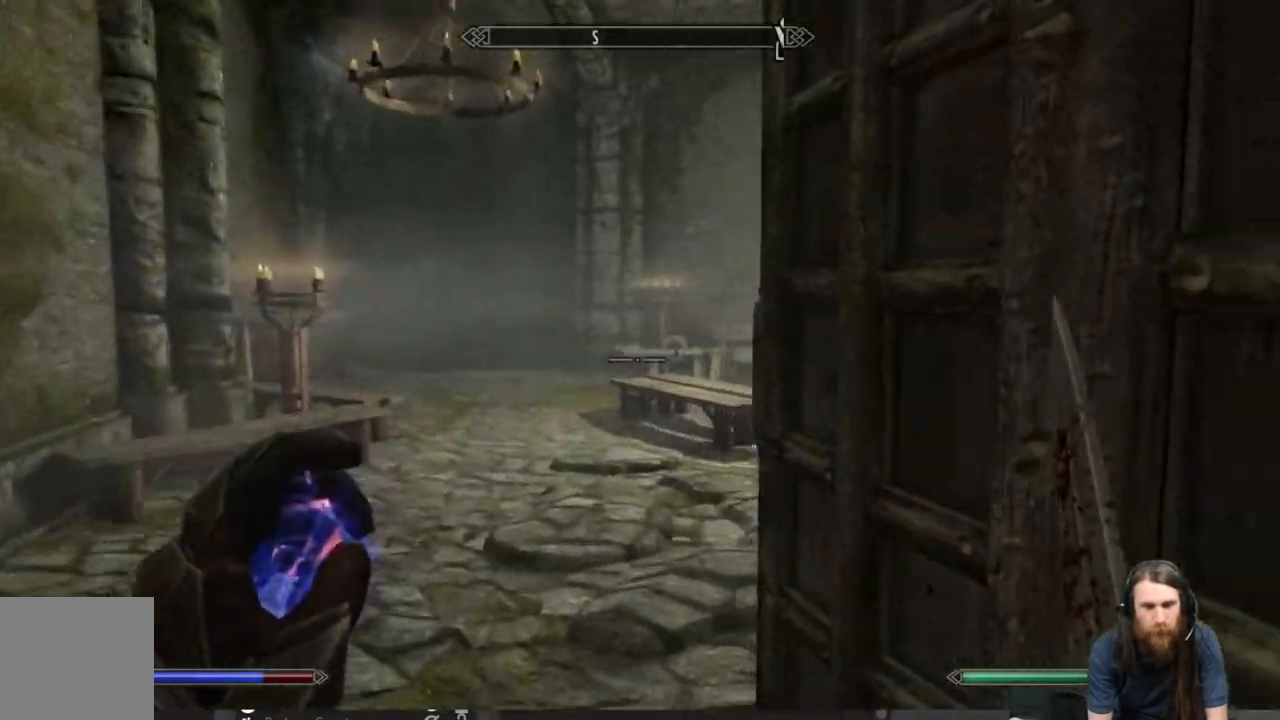
{"buttons": [], "left_stick": "up-left", "right_stick": "right", "events": [[83, "right_stick", "center"], [433, "right_stick", "right"]]}
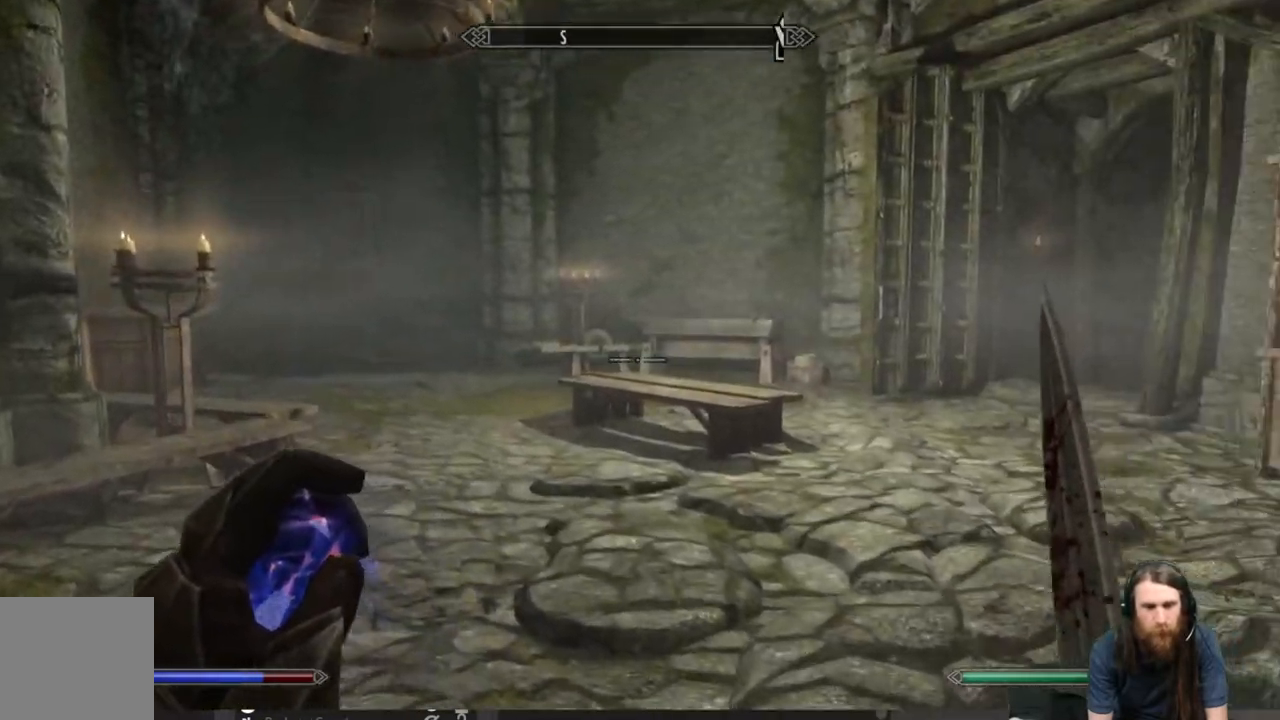
{"buttons": [], "left_stick": "up-left", "right_stick": "center", "events": [[183, "right_stick", "center"]]}
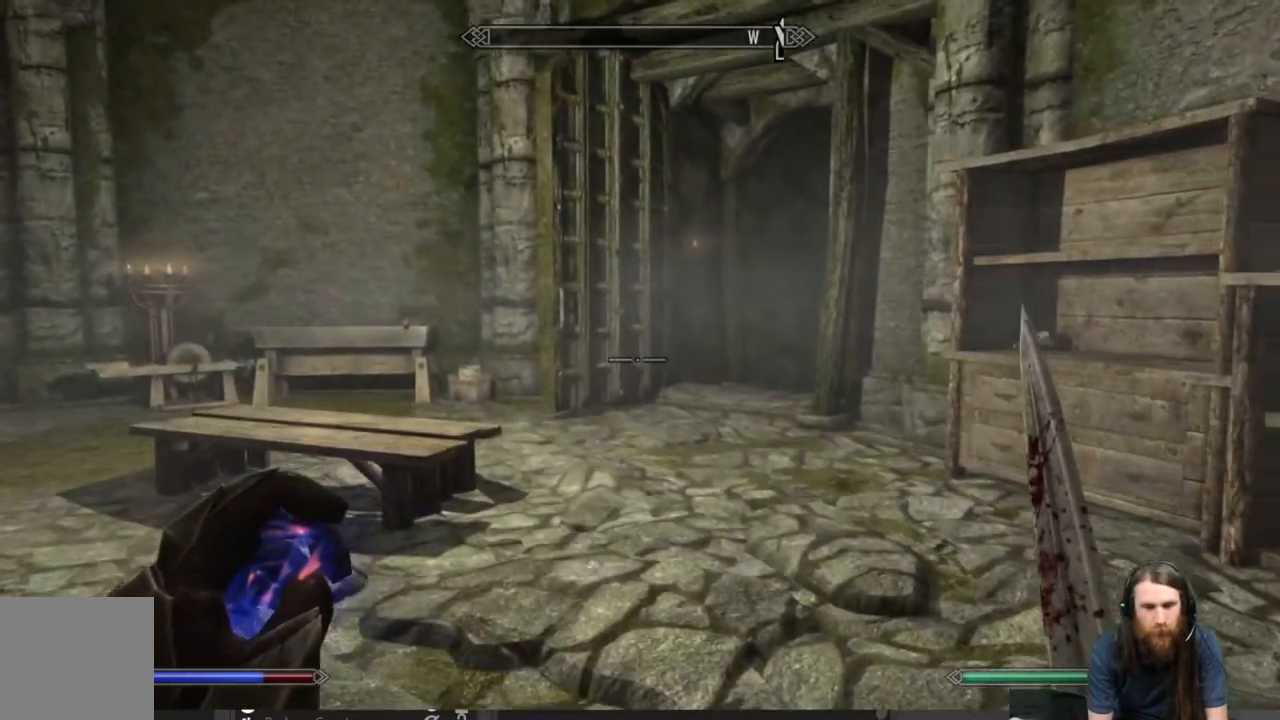
{"buttons": [], "left_stick": "up", "right_stick": "right", "events": [[250, "left_stick", "up"], [400, "right_stick", "right"]]}
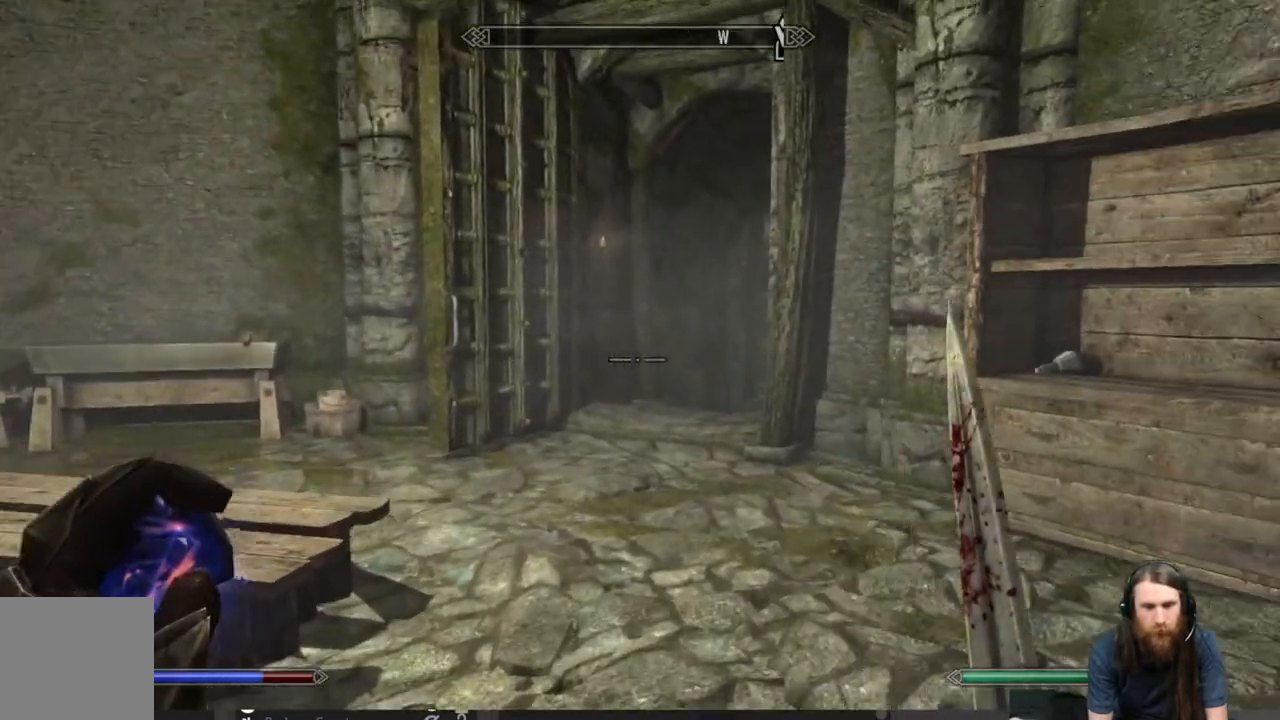
{"buttons": [], "left_stick": "up-left", "right_stick": "center", "events": [[133, "right_stick", "center"], [500, "left_stick", "up-left"]]}